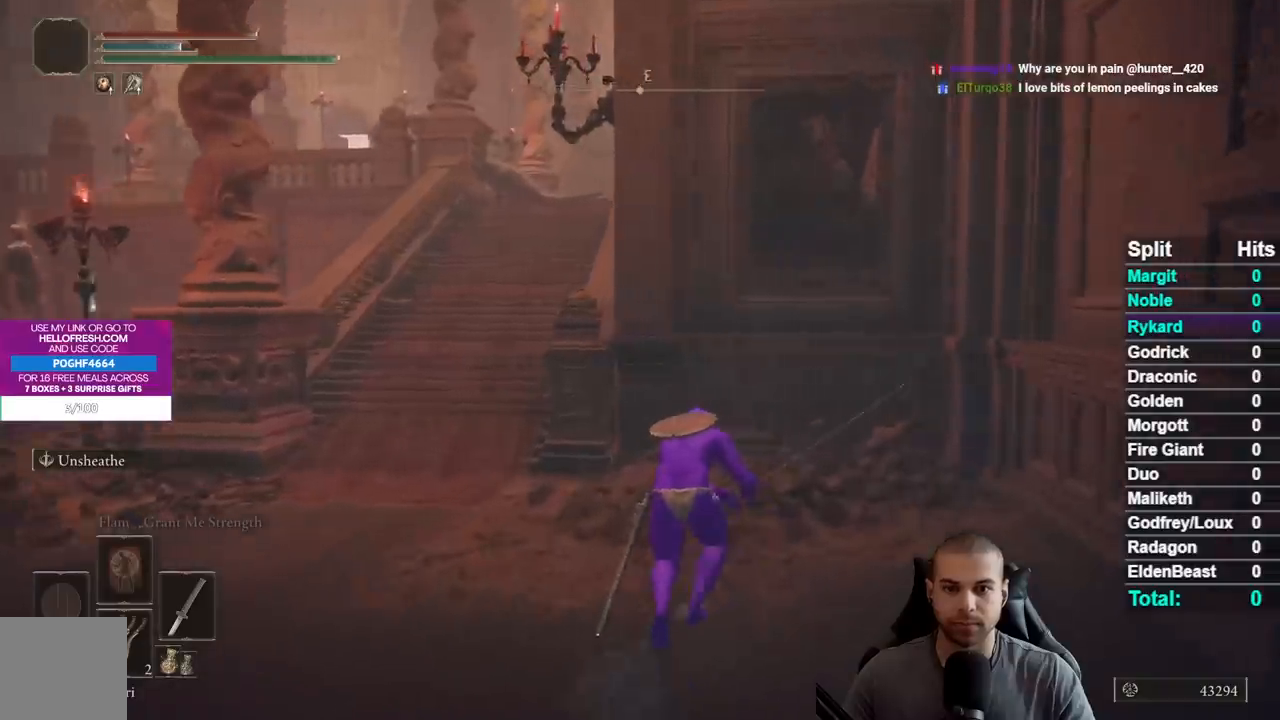
Gameplay with a controller (Xbox layout); each line is a JSON object with the inputs held at the frame after it. "events" lists button and stick changes between this image and that frame as [ms after this image, input, new state], when the widget could be followed in between.
{"buttons": [], "left_stick": "up", "right_stick": "center", "events": []}
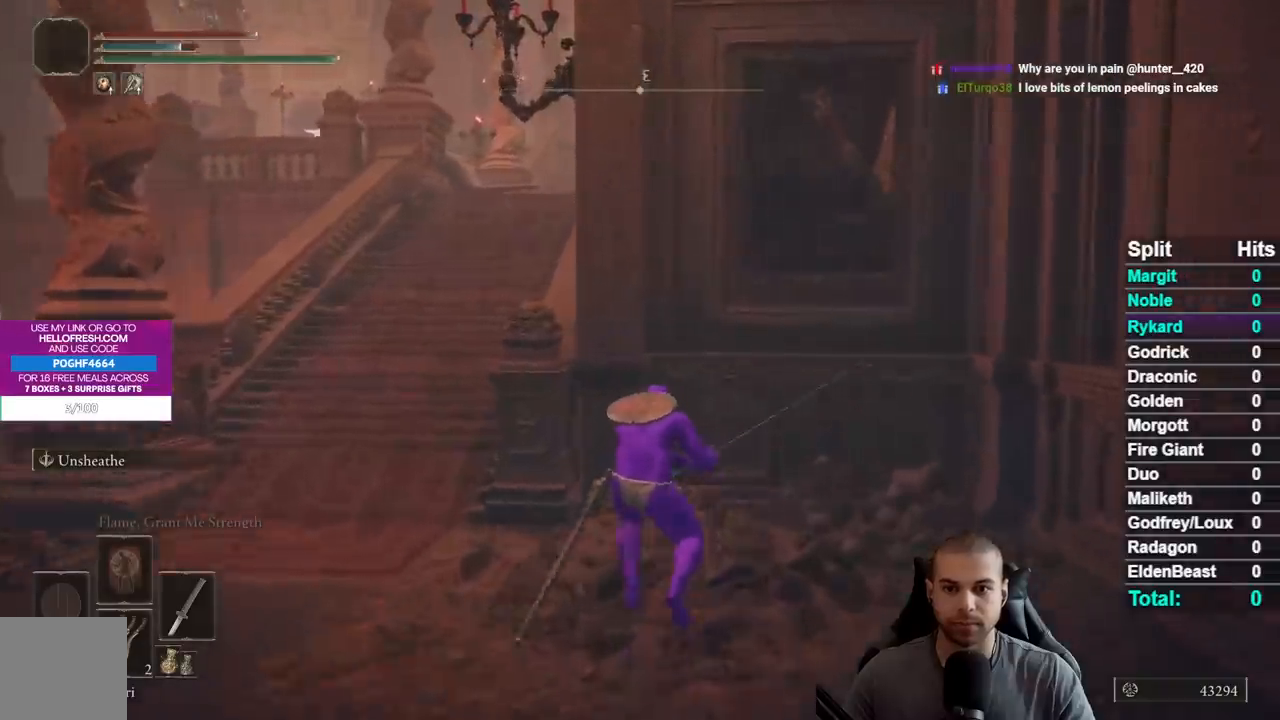
{"buttons": [], "left_stick": "up-left", "right_stick": "center", "events": [[33, "right_stick", "up-right"], [50, "left_stick", "center"], [150, "right_stick", "center"], [483, "left_stick", "up-left"]]}
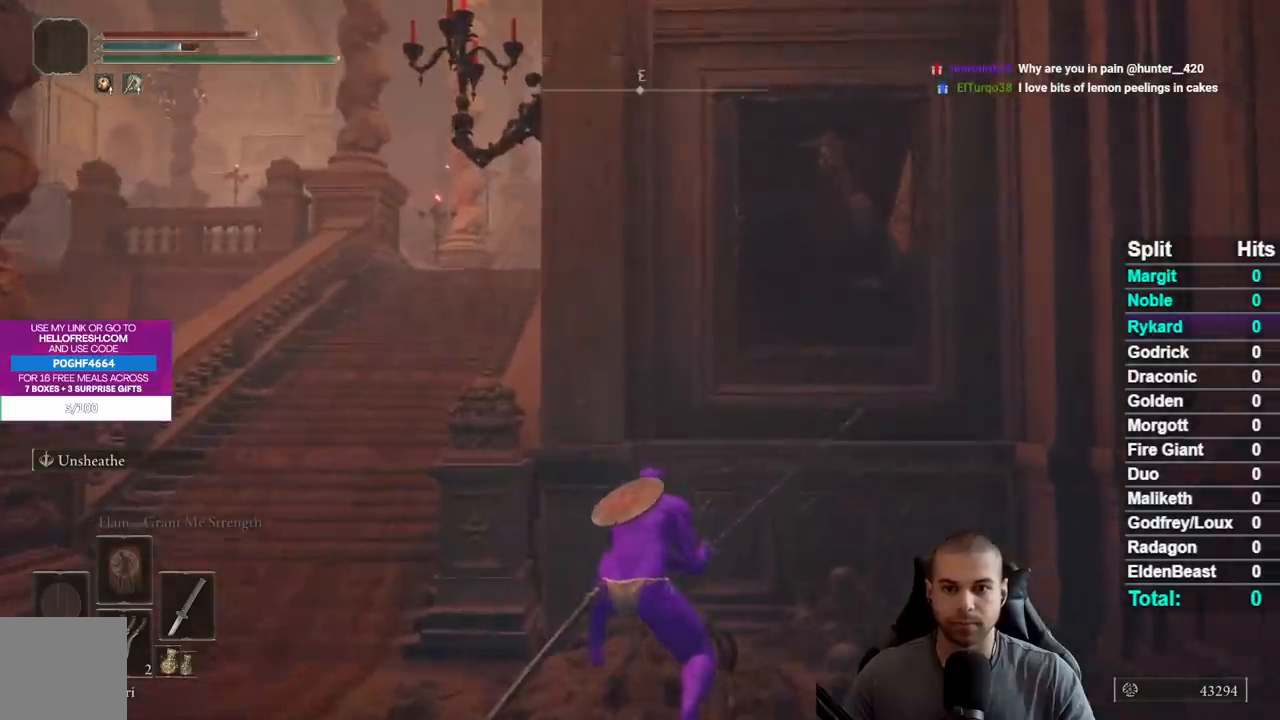
{"buttons": [], "left_stick": "up-left", "right_stick": "center", "events": []}
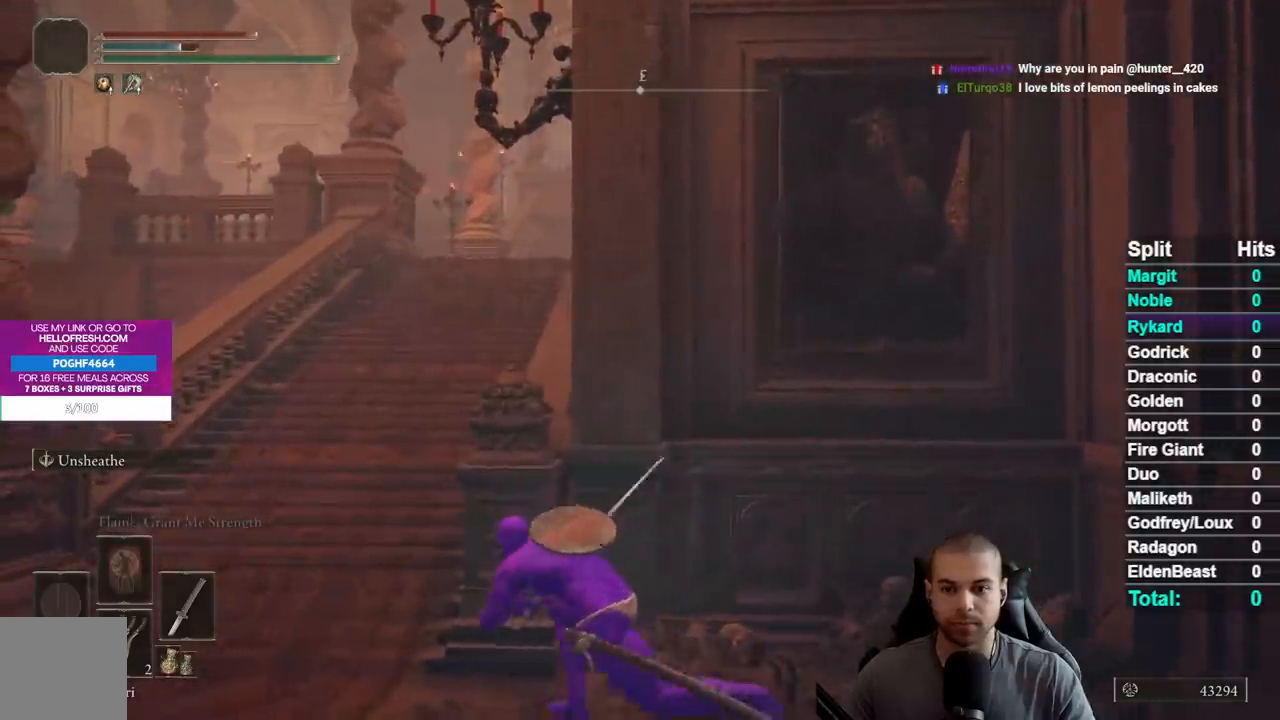
{"buttons": [], "left_stick": "up-left", "right_stick": "center", "events": []}
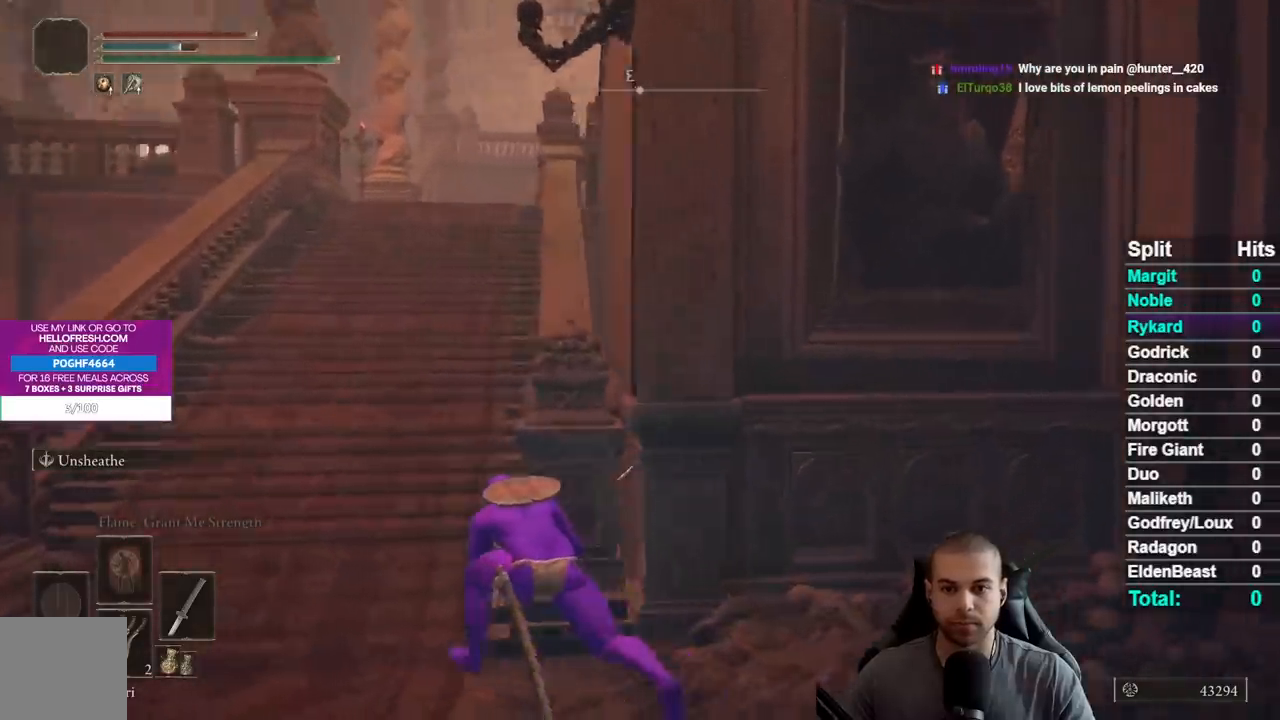
{"buttons": [], "left_stick": "up", "right_stick": "center", "events": [[200, "left_stick", "up"]]}
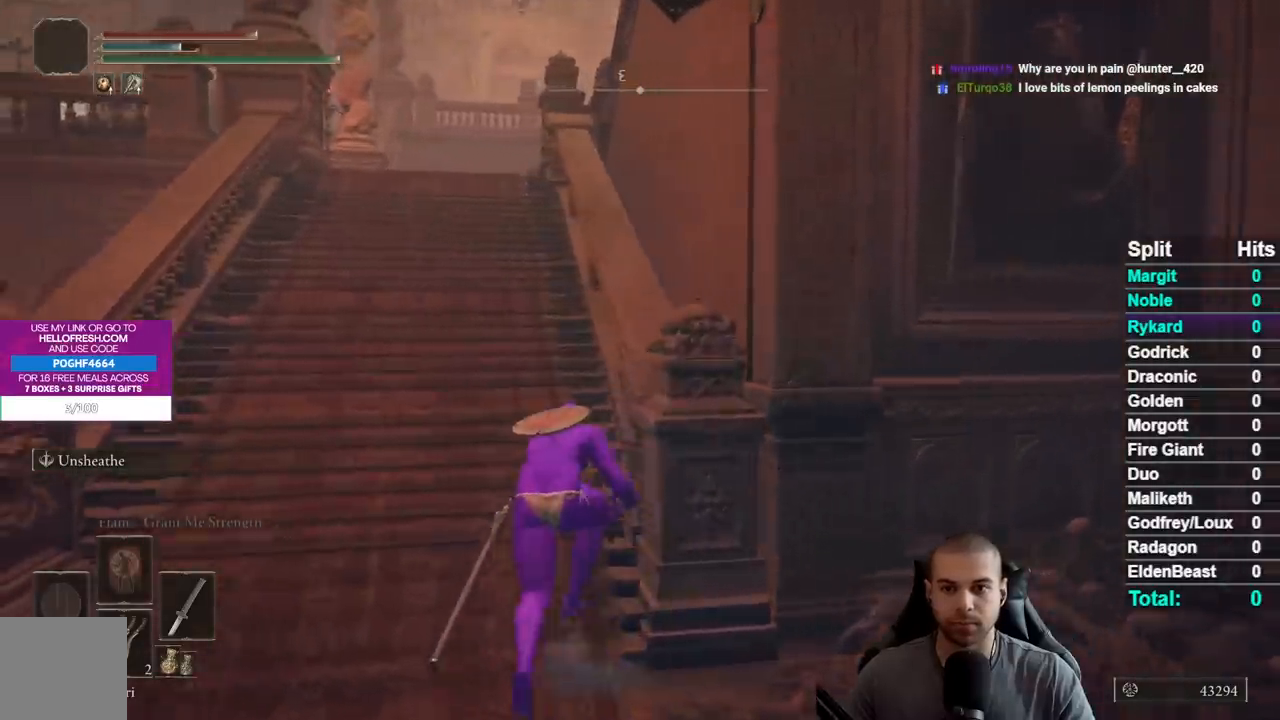
{"buttons": [], "left_stick": "up", "right_stick": "center", "events": []}
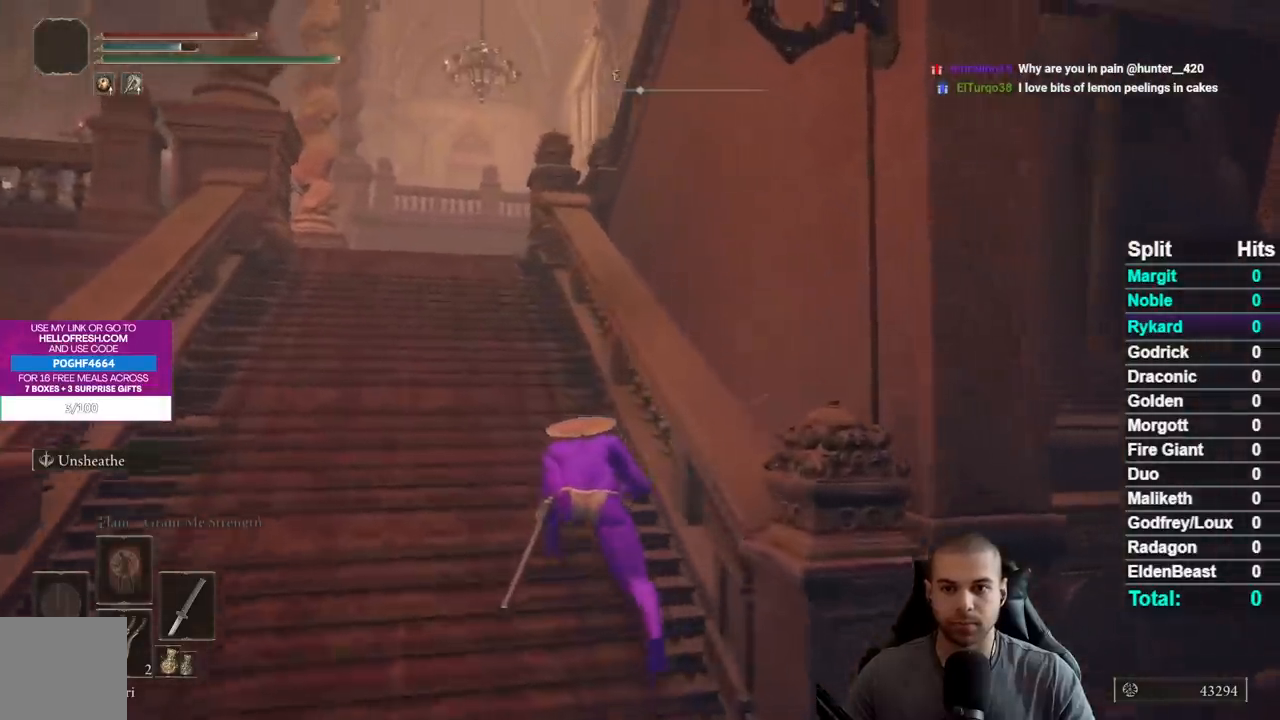
{"buttons": ["B"], "left_stick": "up", "right_stick": "center", "events": [[17, "right_stick", "down-right"], [133, "right_stick", "center"], [367, "B", "down"]]}
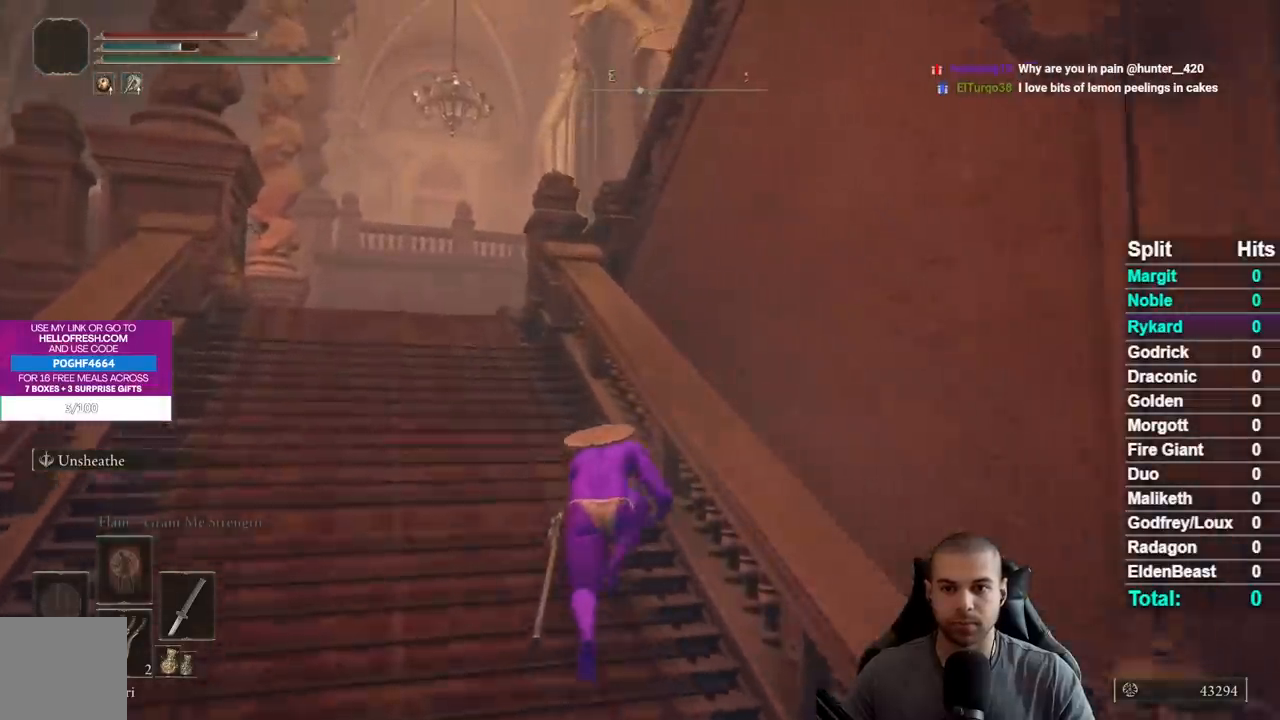
{"buttons": ["B"], "left_stick": "up-left", "right_stick": "right", "events": [[150, "right_stick", "right"], [317, "left_stick", "up-left"]]}
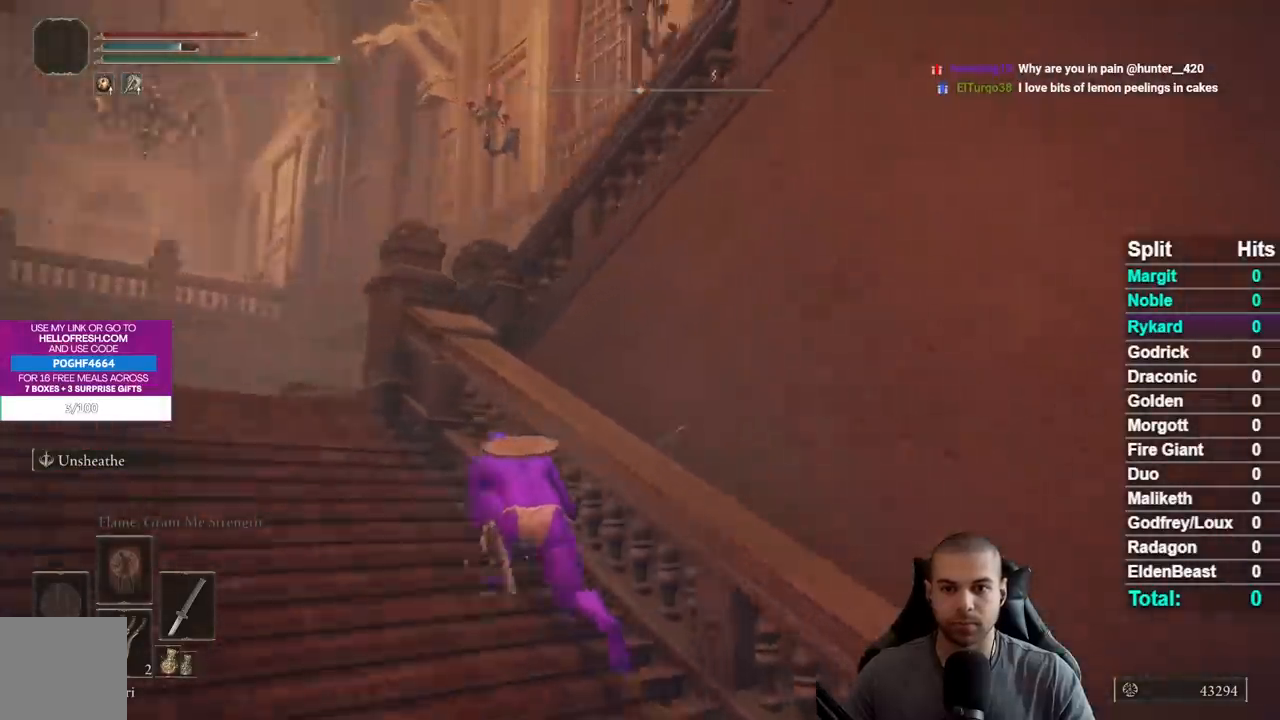
{"buttons": ["B"], "left_stick": "up-left", "right_stick": "right", "events": []}
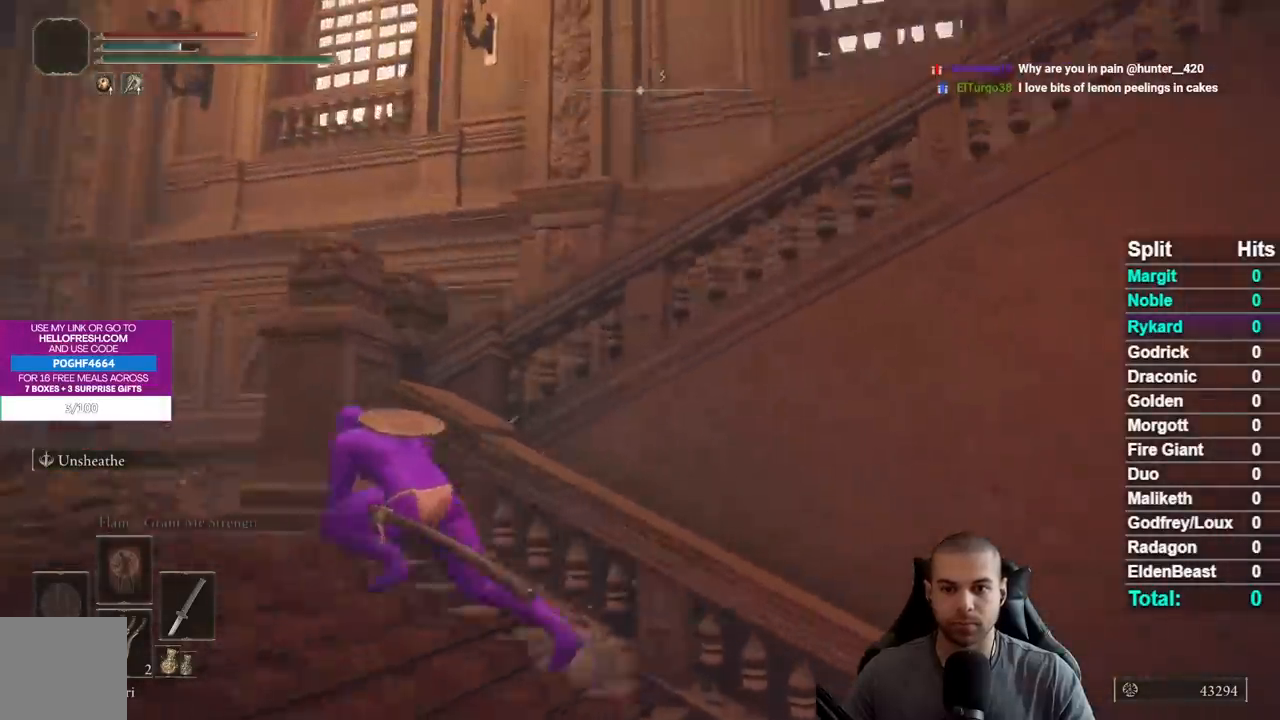
{"buttons": ["B"], "left_stick": "up-left", "right_stick": "right", "events": []}
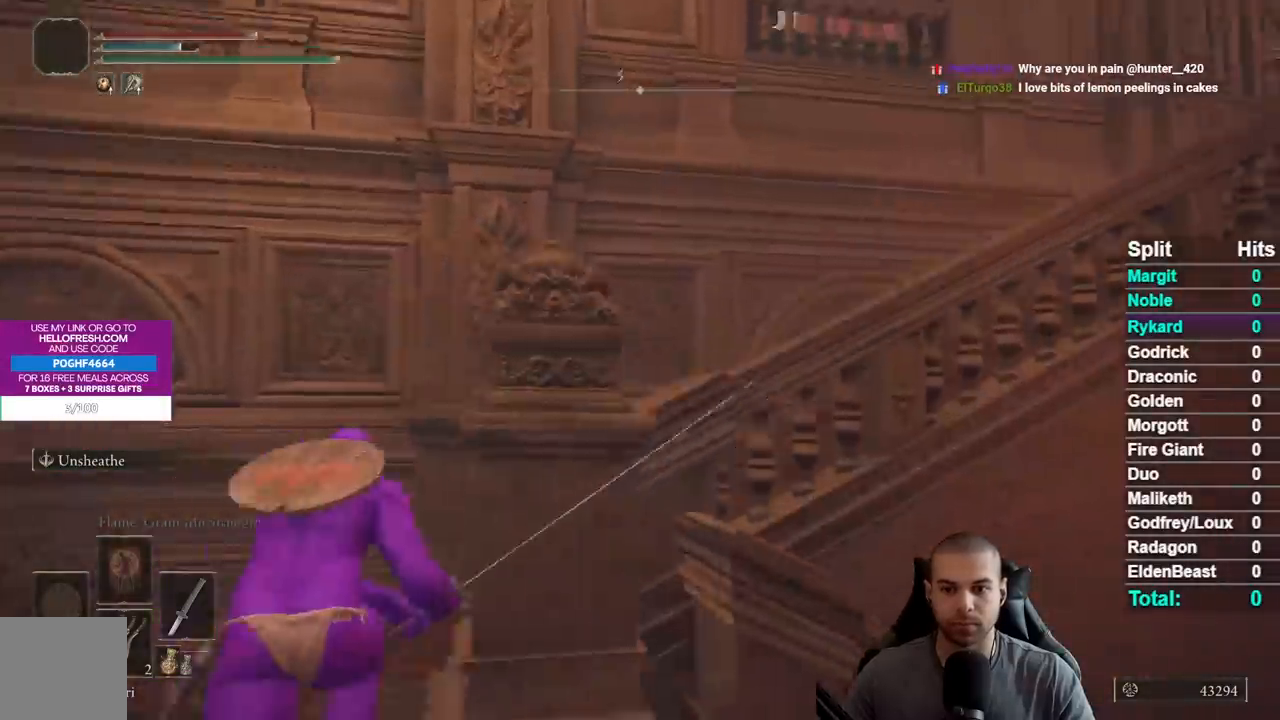
{"buttons": ["B"], "left_stick": "up", "right_stick": "right", "events": [[17, "left_stick", "up"]]}
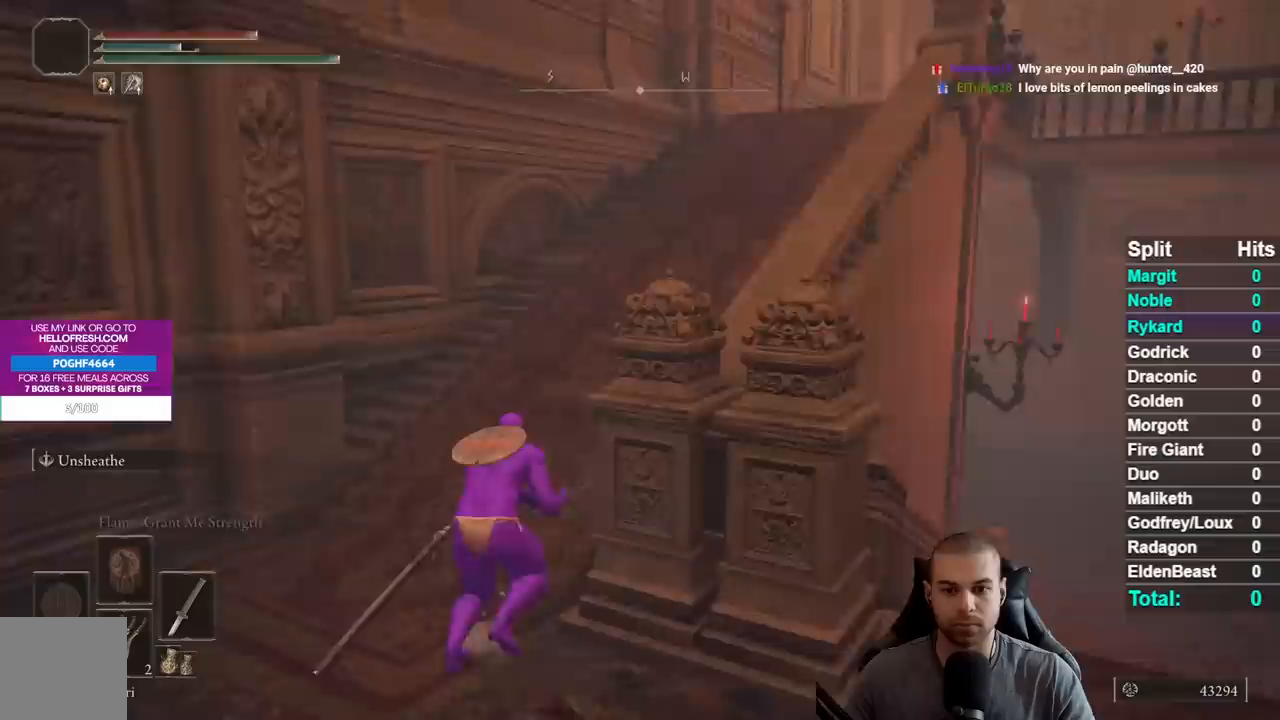
{"buttons": ["B"], "left_stick": "up", "right_stick": "right", "events": []}
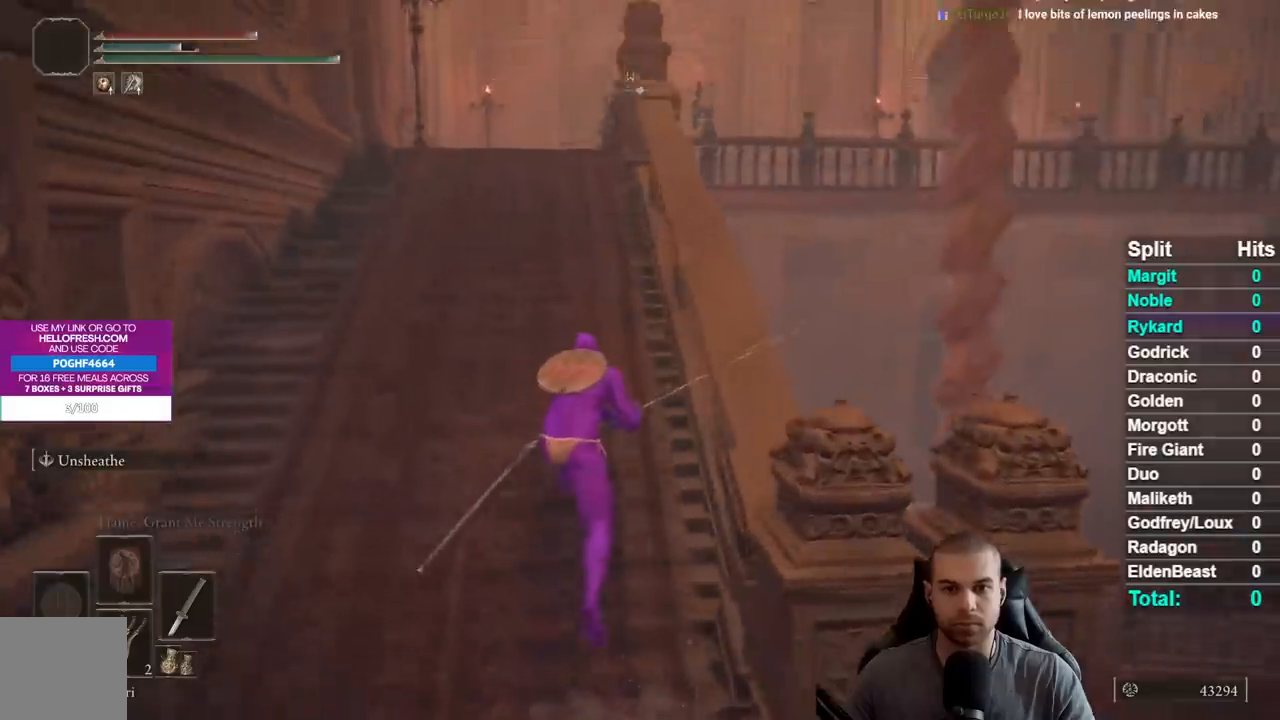
{"buttons": ["B"], "left_stick": "up-left", "right_stick": "down-right", "events": [[150, "right_stick", "down-right"], [367, "left_stick", "up-left"]]}
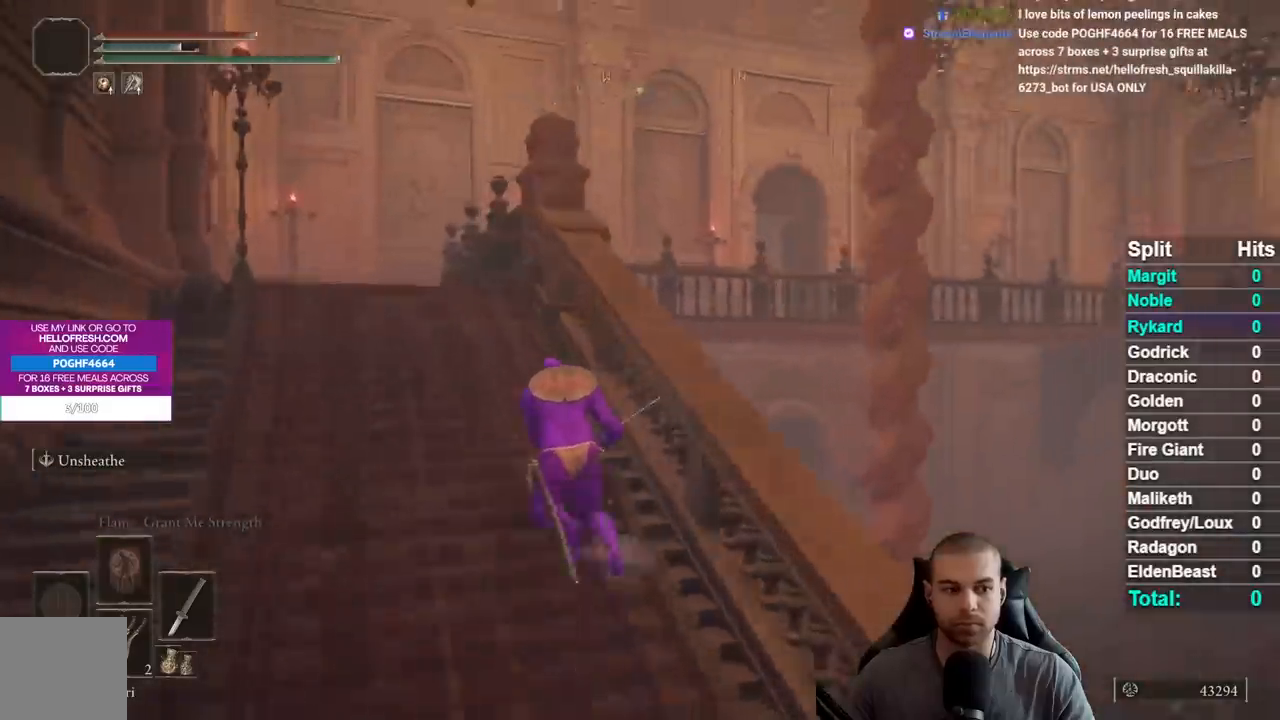
{"buttons": ["B"], "left_stick": "up-left", "right_stick": "down-right", "events": []}
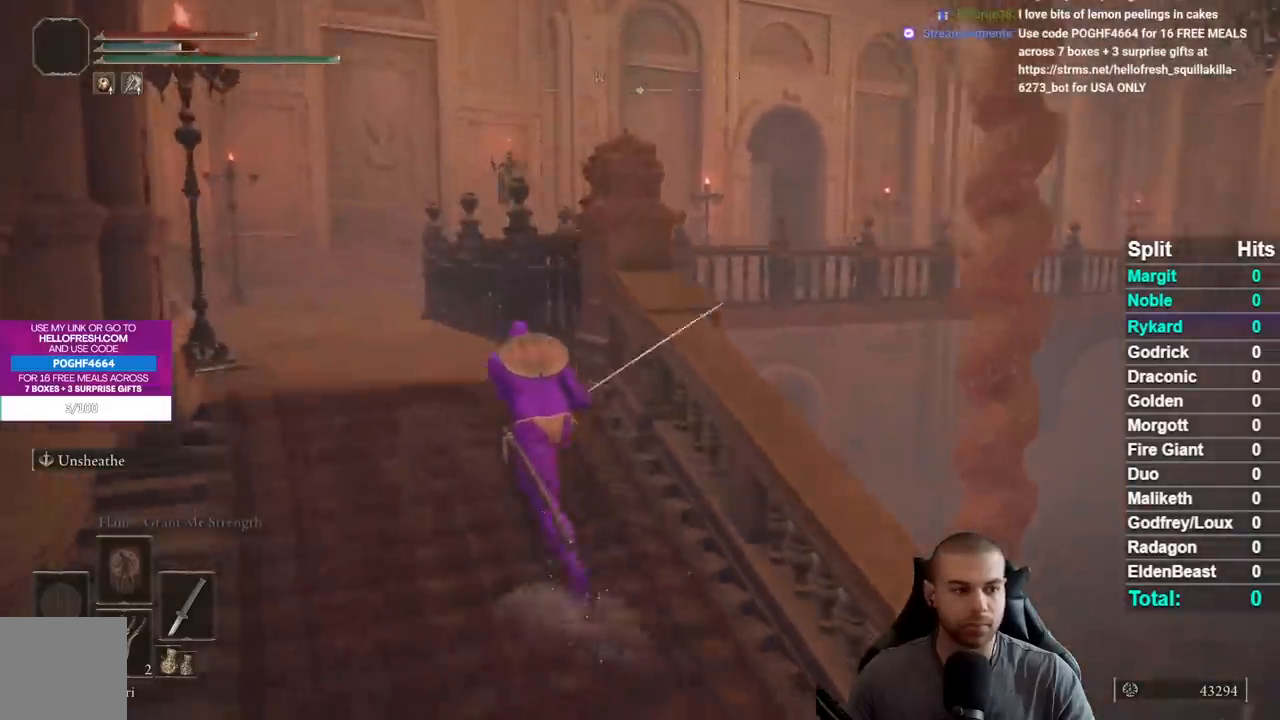
{"buttons": ["B"], "left_stick": "up-left", "right_stick": "down-right", "events": []}
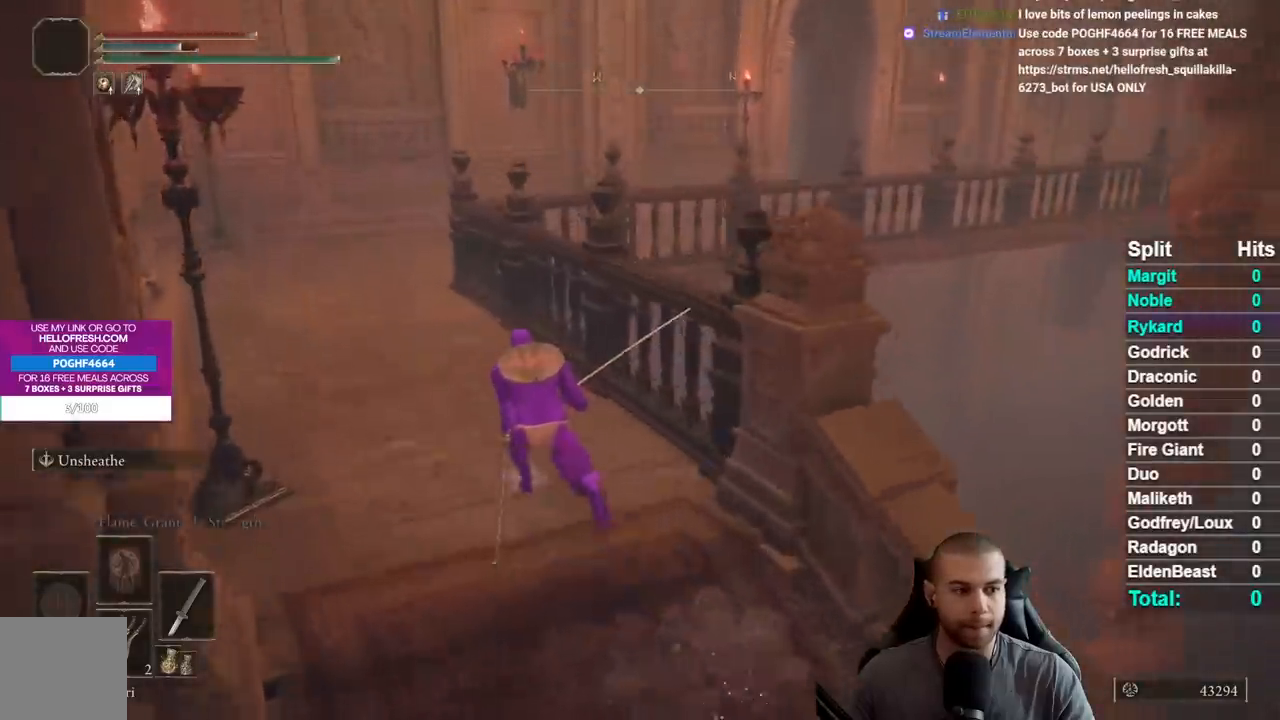
{"buttons": ["B"], "left_stick": "up-left", "right_stick": "right", "events": [[383, "right_stick", "right"]]}
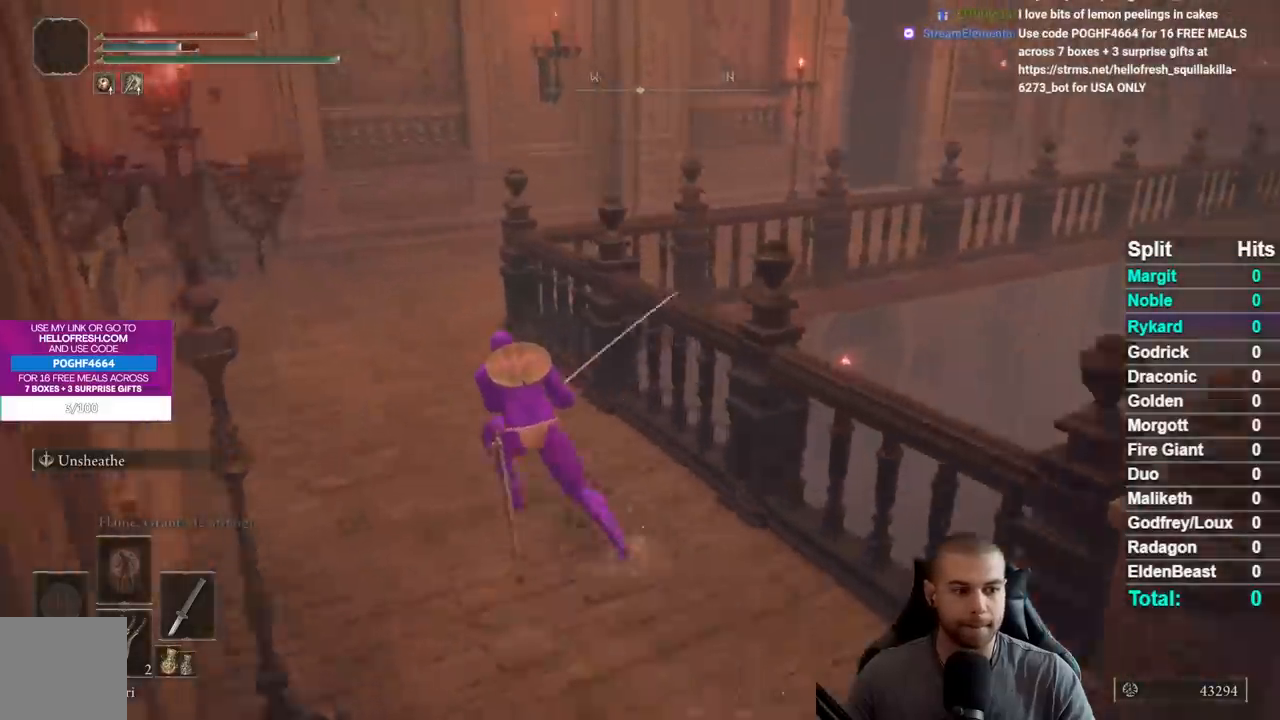
{"buttons": ["B"], "left_stick": "up", "right_stick": "right", "events": [[350, "left_stick", "up"]]}
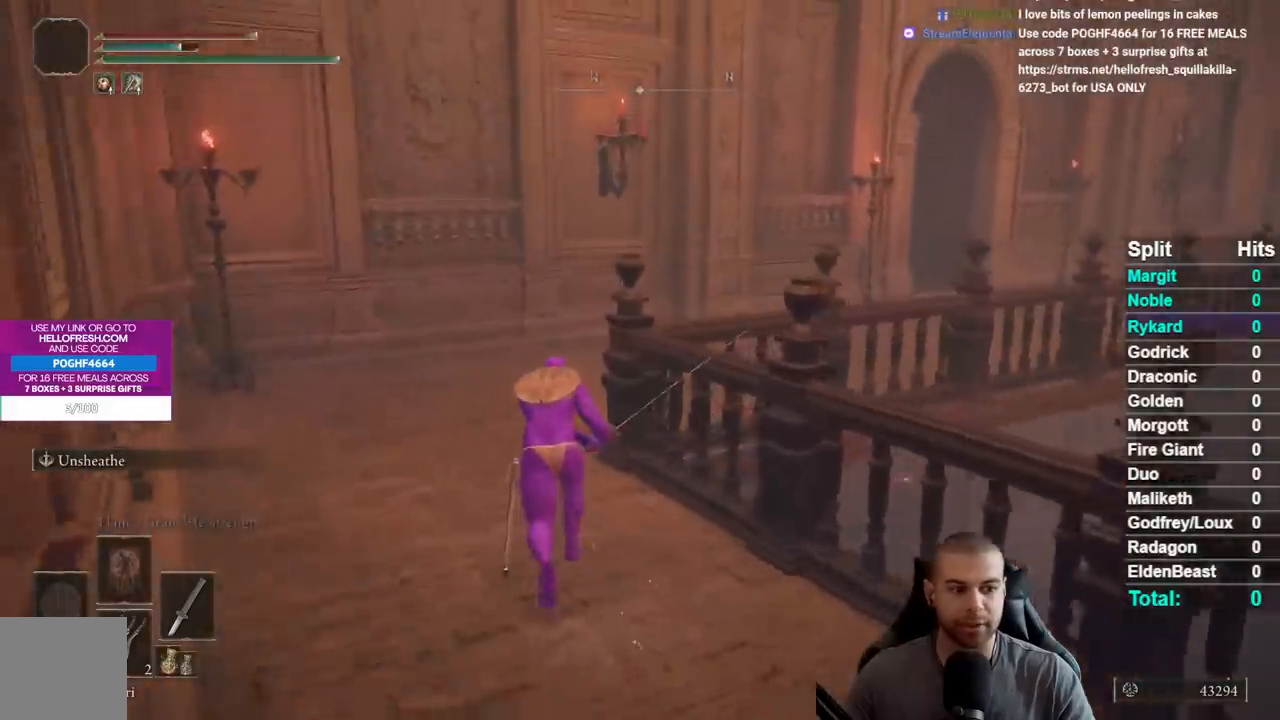
{"buttons": ["B"], "left_stick": "up", "right_stick": "right", "events": []}
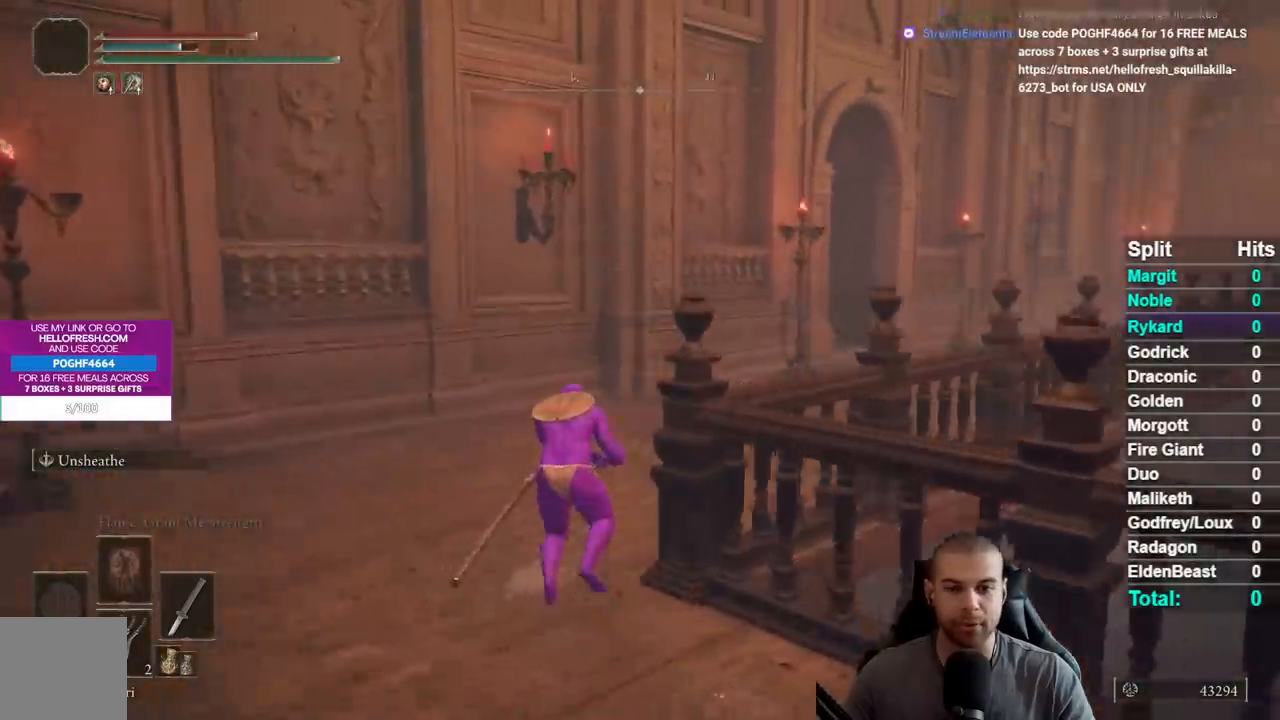
{"buttons": ["B"], "left_stick": "up", "right_stick": "center", "events": [[433, "right_stick", "center"]]}
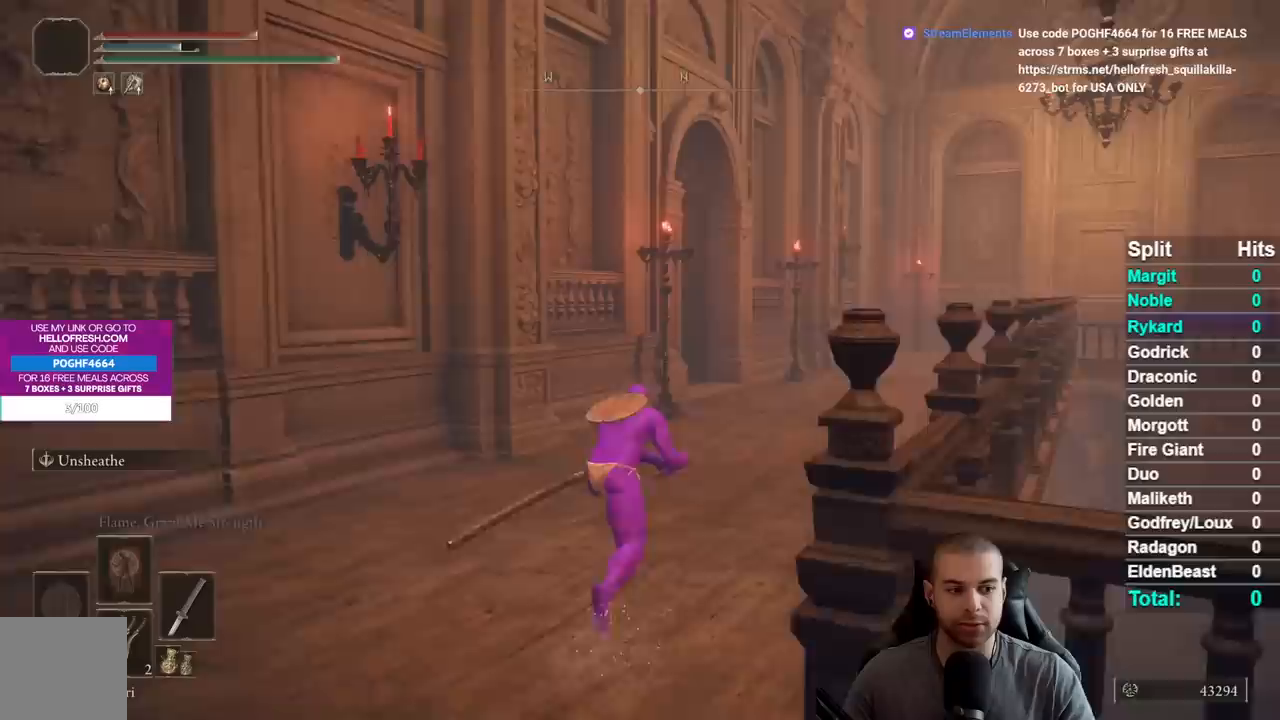
{"buttons": ["B"], "left_stick": "up-right", "right_stick": "center", "events": [[467, "left_stick", "up-right"]]}
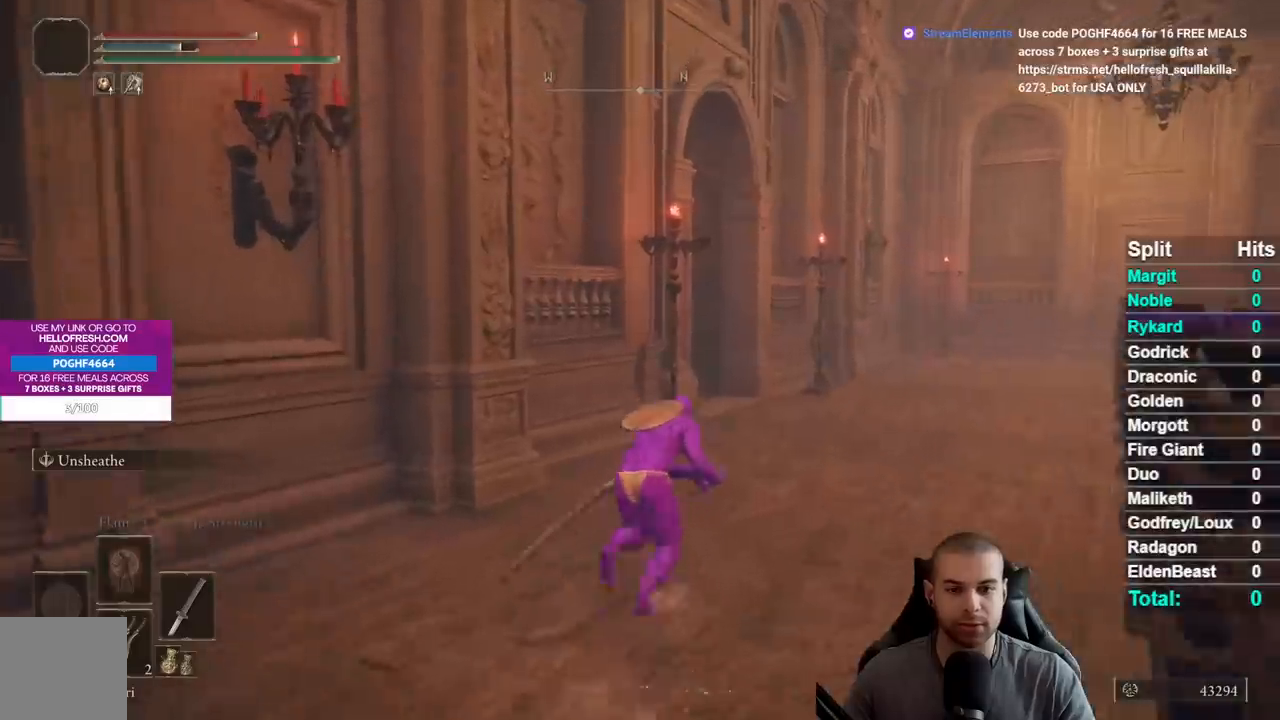
{"buttons": ["B"], "left_stick": "up-right", "right_stick": "down-left", "events": [[83, "right_stick", "down-left"]]}
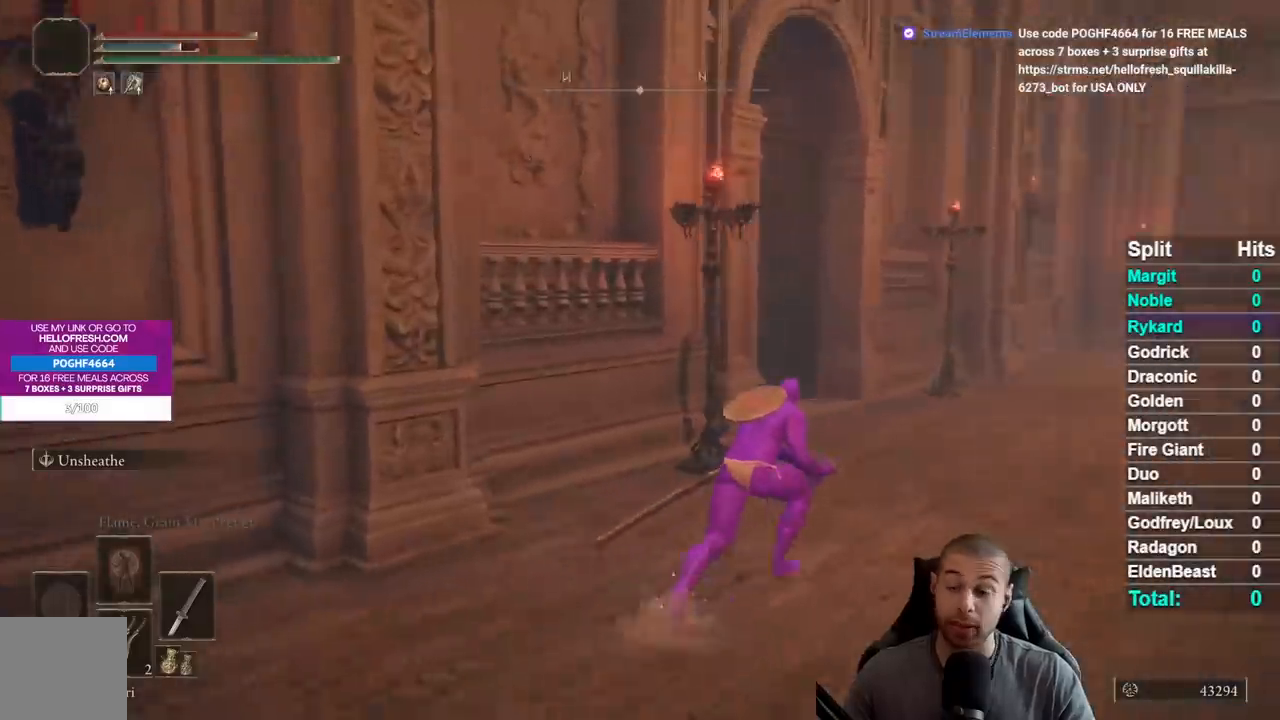
{"buttons": ["B"], "left_stick": "up-right", "right_stick": "center", "events": [[267, "right_stick", "center"]]}
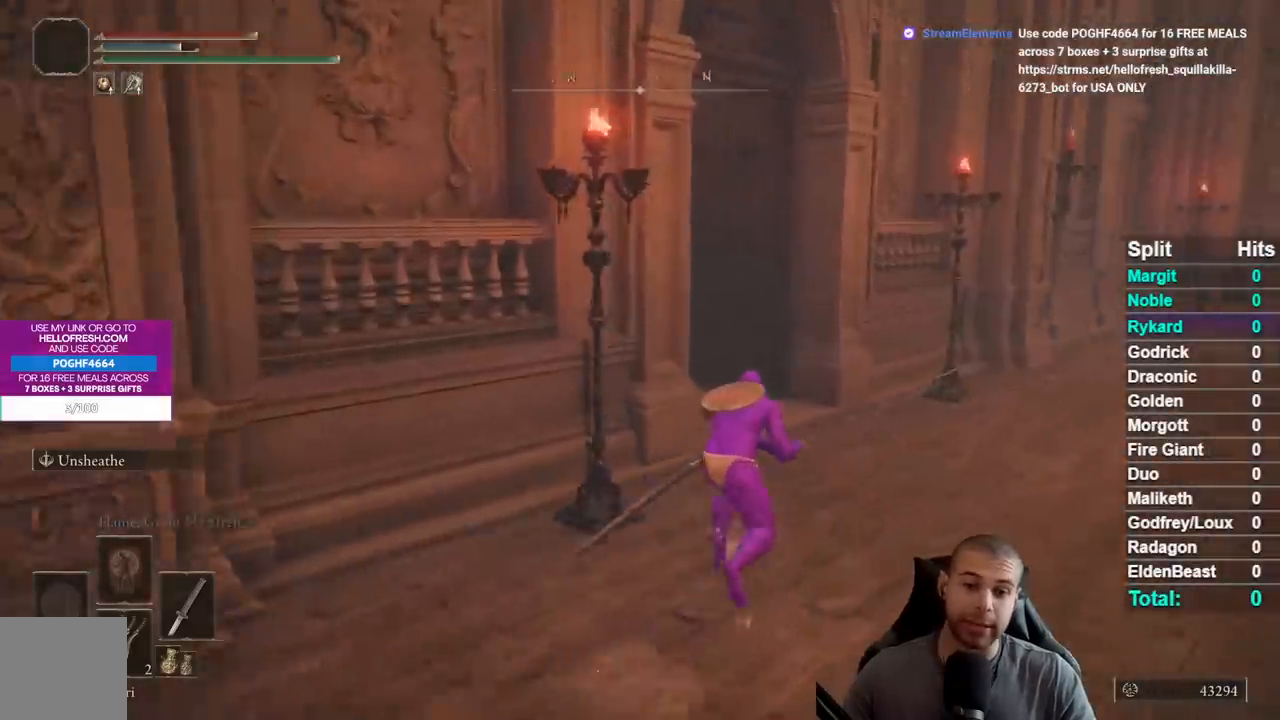
{"buttons": ["B"], "left_stick": "up-right", "right_stick": "left", "events": [[67, "right_stick", "left"], [283, "right_stick", "center"], [433, "right_stick", "left"]]}
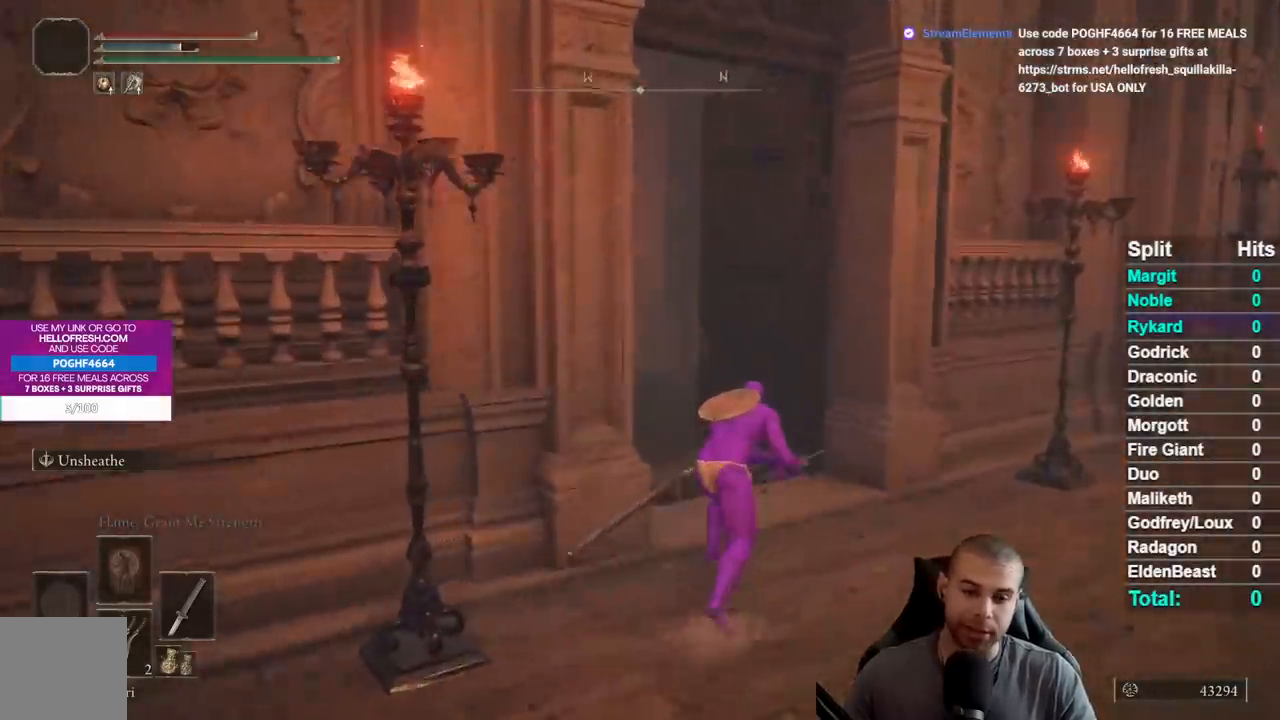
{"buttons": ["B"], "left_stick": "up", "right_stick": "left", "events": [[83, "left_stick", "up"]]}
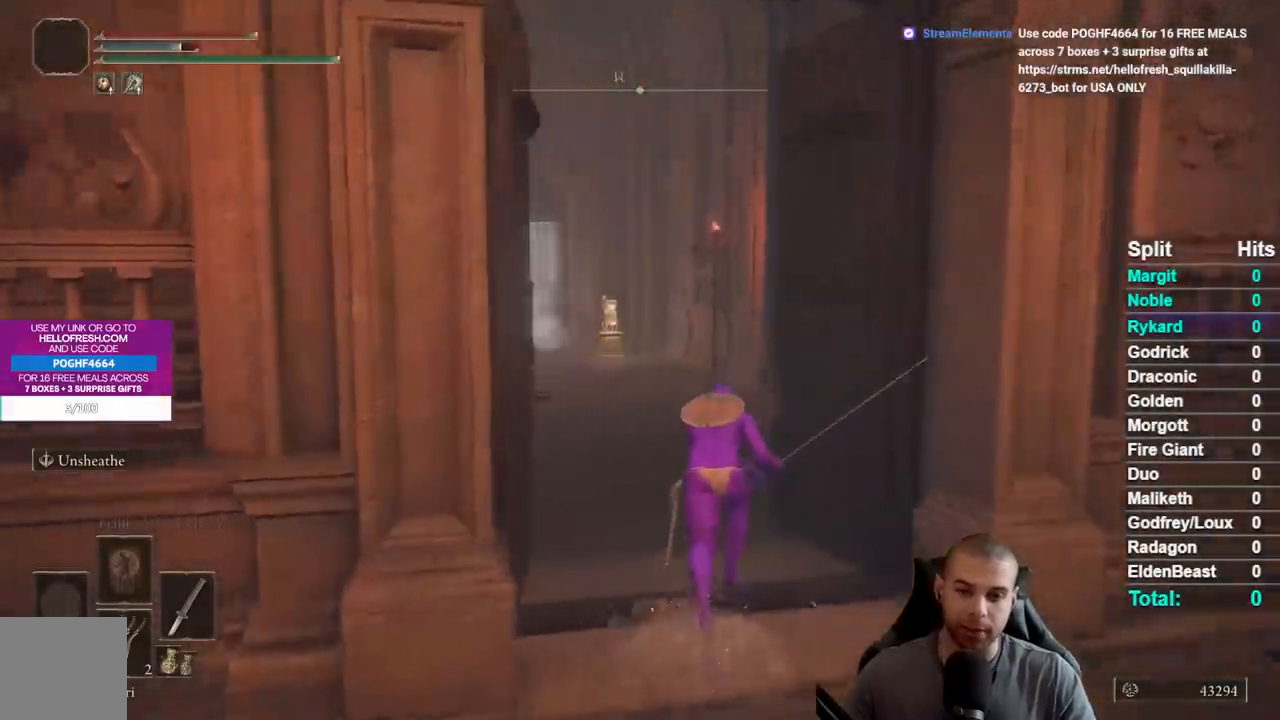
{"buttons": ["B"], "left_stick": "up", "right_stick": "center", "events": [[150, "right_stick", "center"]]}
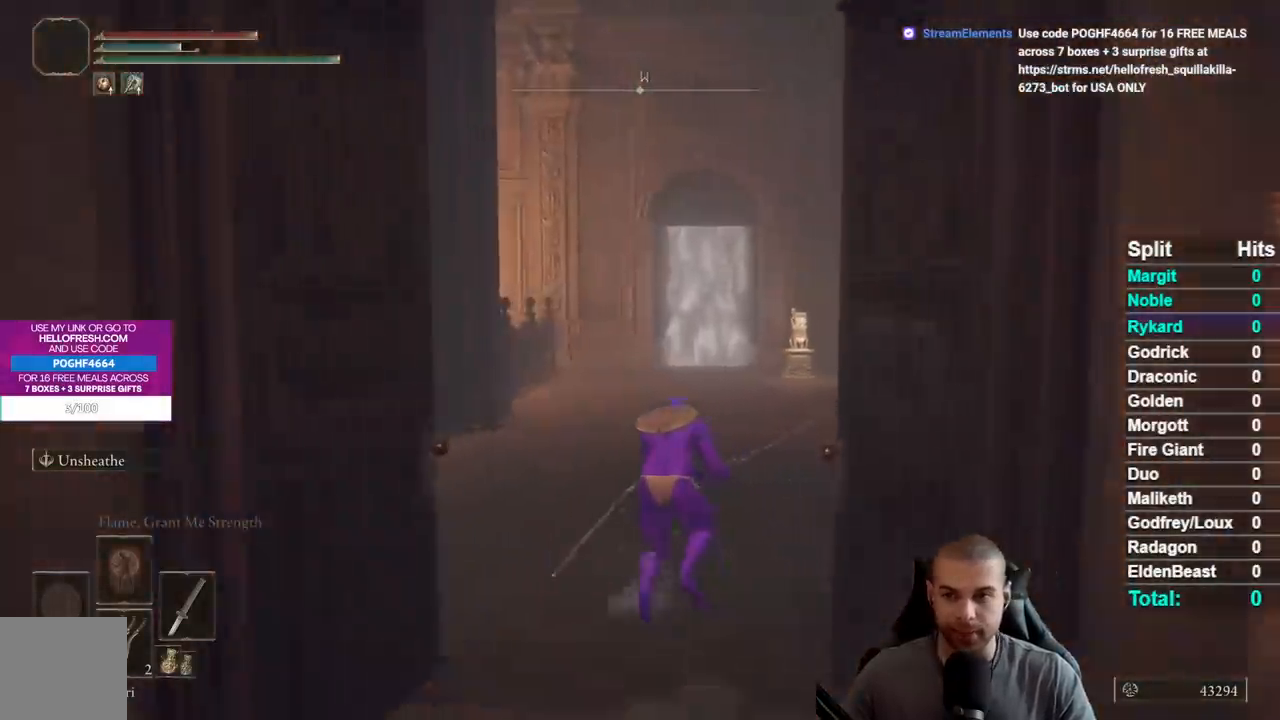
{"buttons": ["B"], "left_stick": "up", "right_stick": "down", "events": [[333, "right_stick", "down"]]}
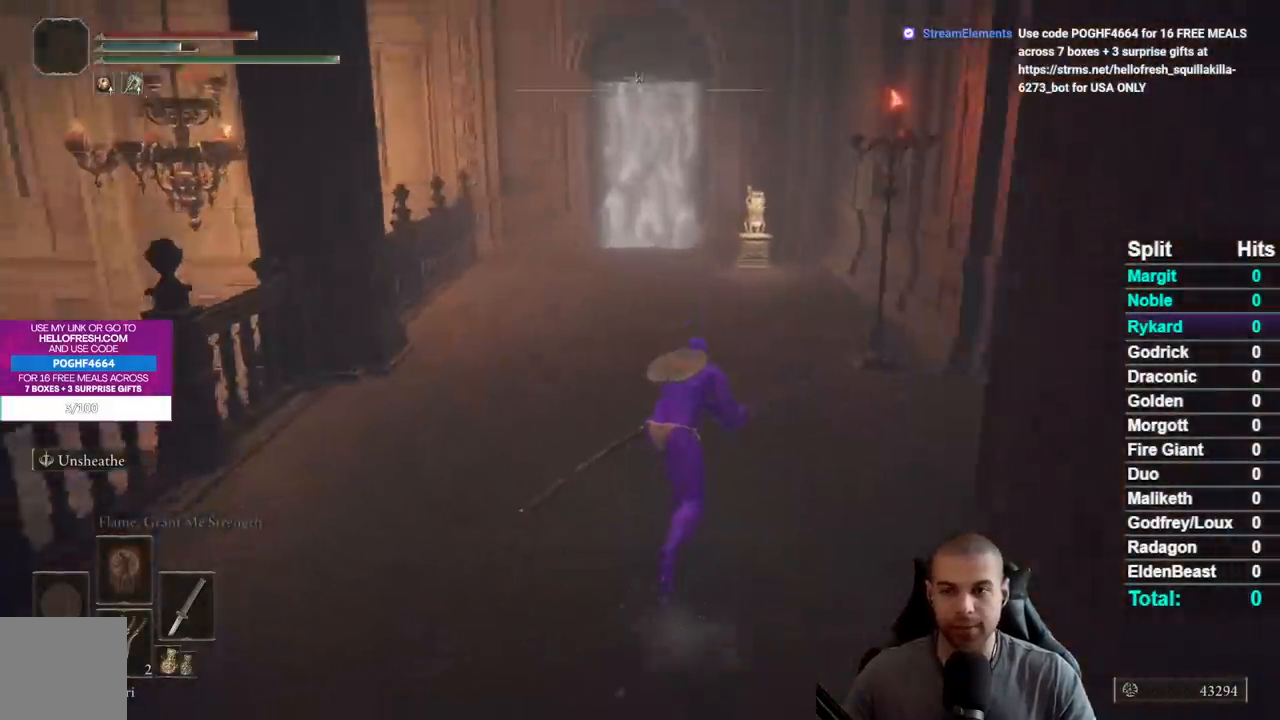
{"buttons": ["B"], "left_stick": "up", "right_stick": "center", "events": [[33, "right_stick", "center"], [300, "L3", "down"], [467, "L3", "up"]]}
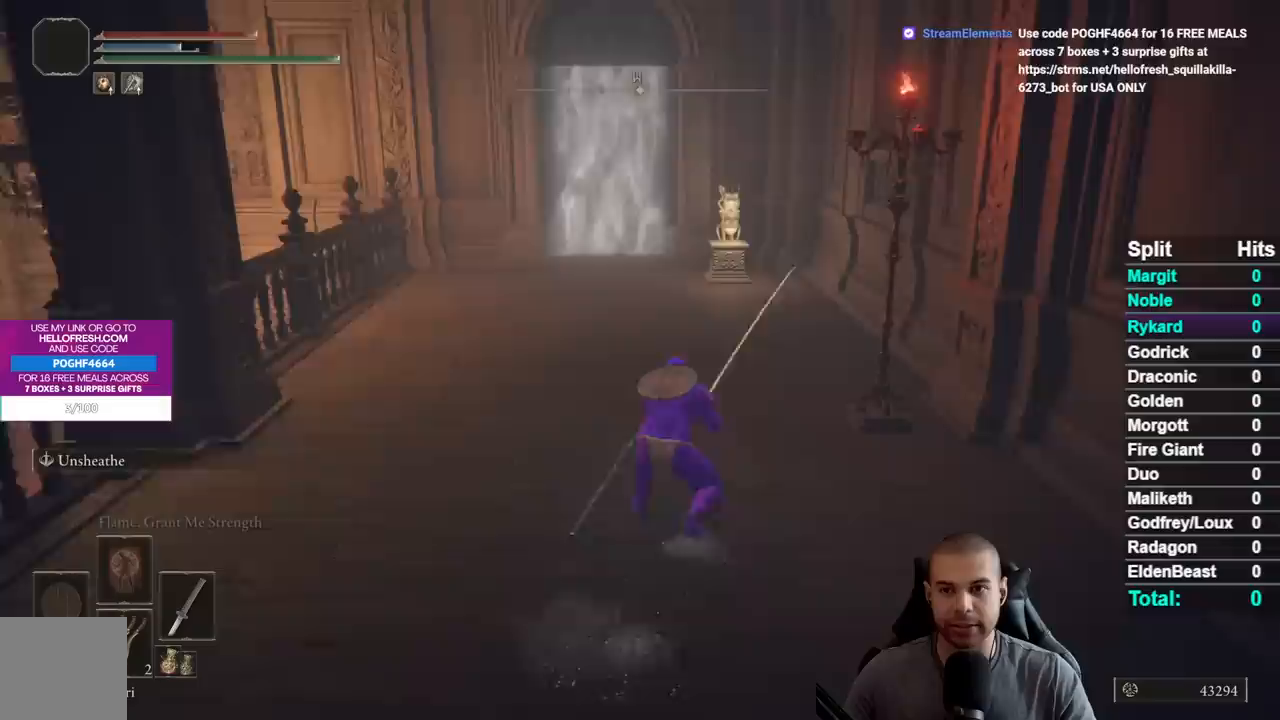
{"buttons": ["B"], "left_stick": "up", "right_stick": "center", "events": [[267, "right_stick", "down"], [350, "right_stick", "center"]]}
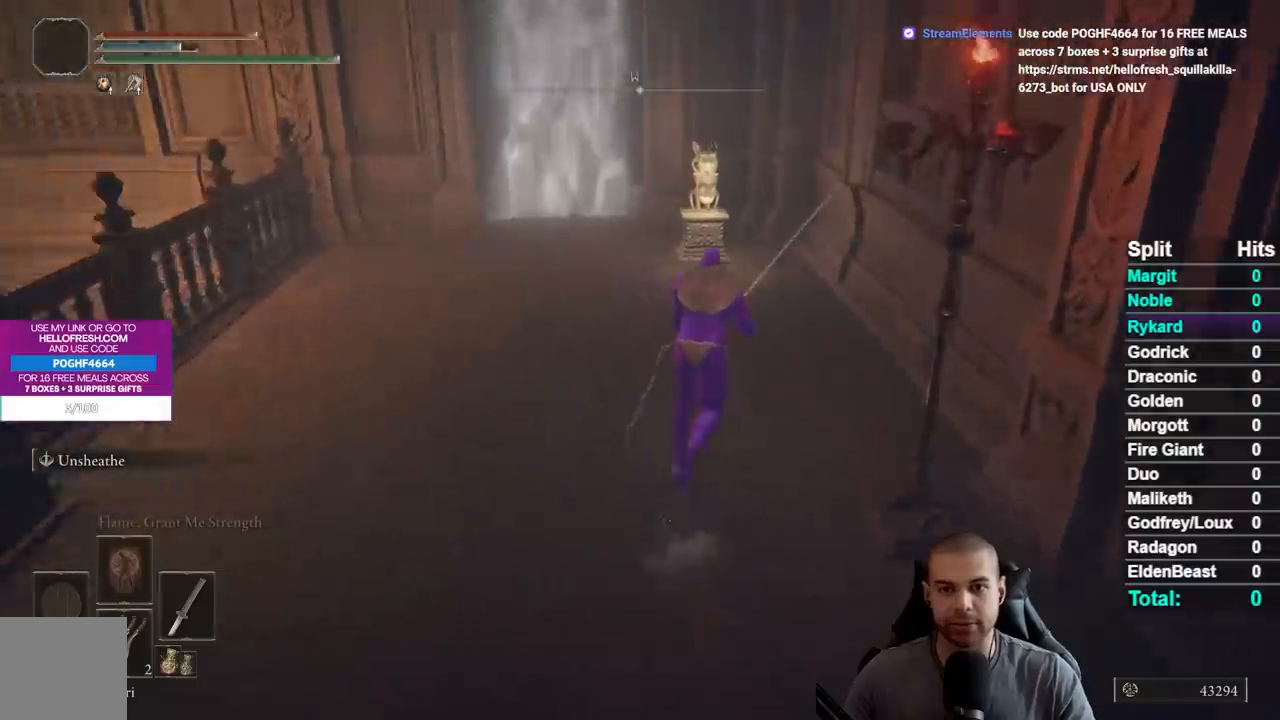
{"buttons": ["B"], "left_stick": "up", "right_stick": "center", "events": []}
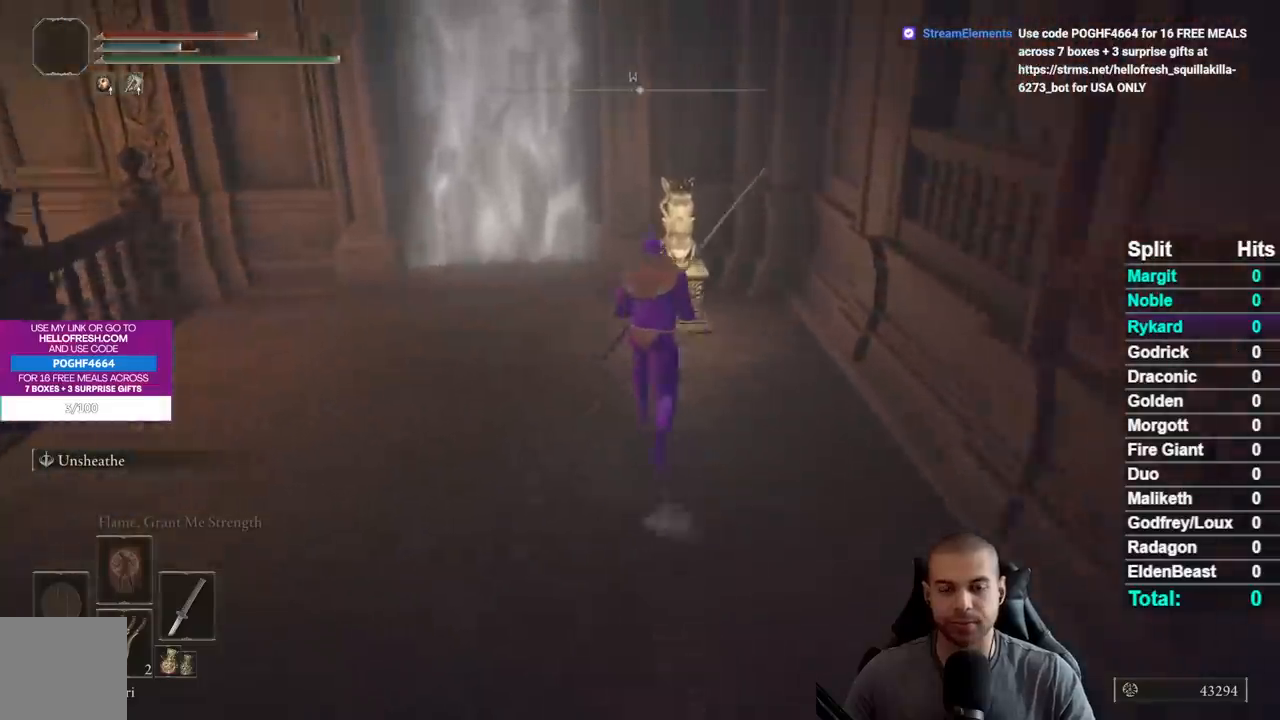
{"buttons": ["Y"], "left_stick": "center", "right_stick": "center", "events": [[167, "B", "up"], [300, "Y", "down"], [350, "Y", "up"], [350, "left_stick", "center"], [450, "Y", "down"]]}